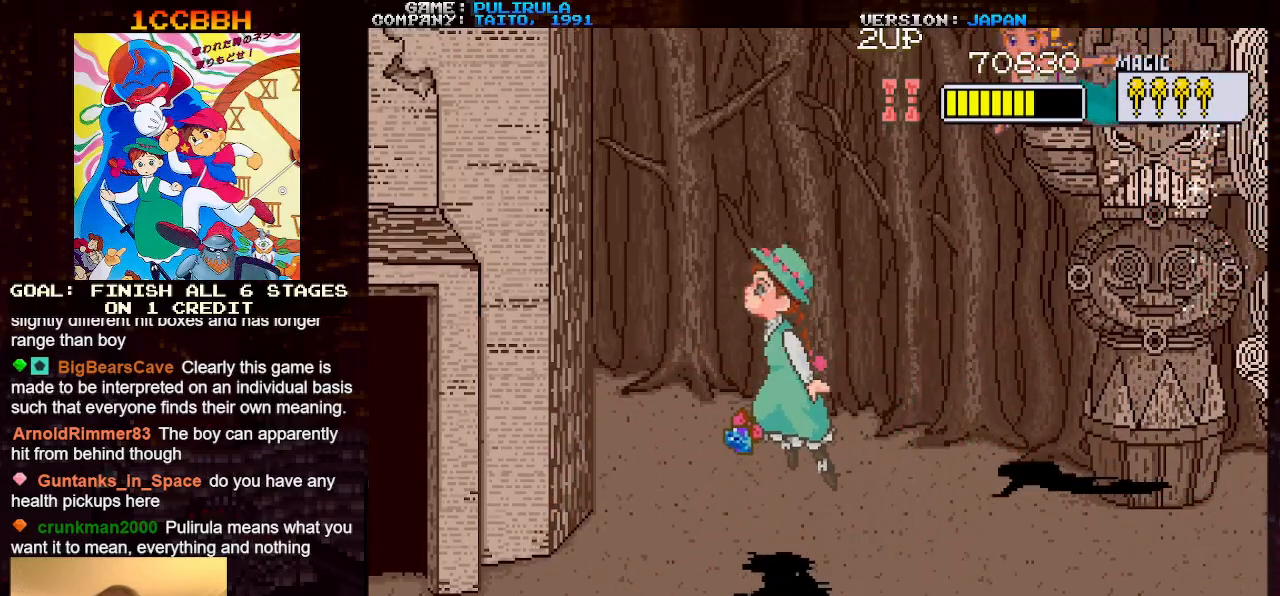
Gameplay with a controller (arcade stick); each line is a JSON object with the inputs held at the frame after it. "events" lists button and stick changes between this image and that frame as [ms after this image, input, new state], when the widget could be followed in between. Not read: L3 R3.
{"buttons": ["SQUARE"], "left_stick": "down-left", "events": [[83, "left_stick", "down"], [417, "SQUARE", "down"], [434, "left_stick", "down-left"], [467, "TRIANGLE", "up"]]}
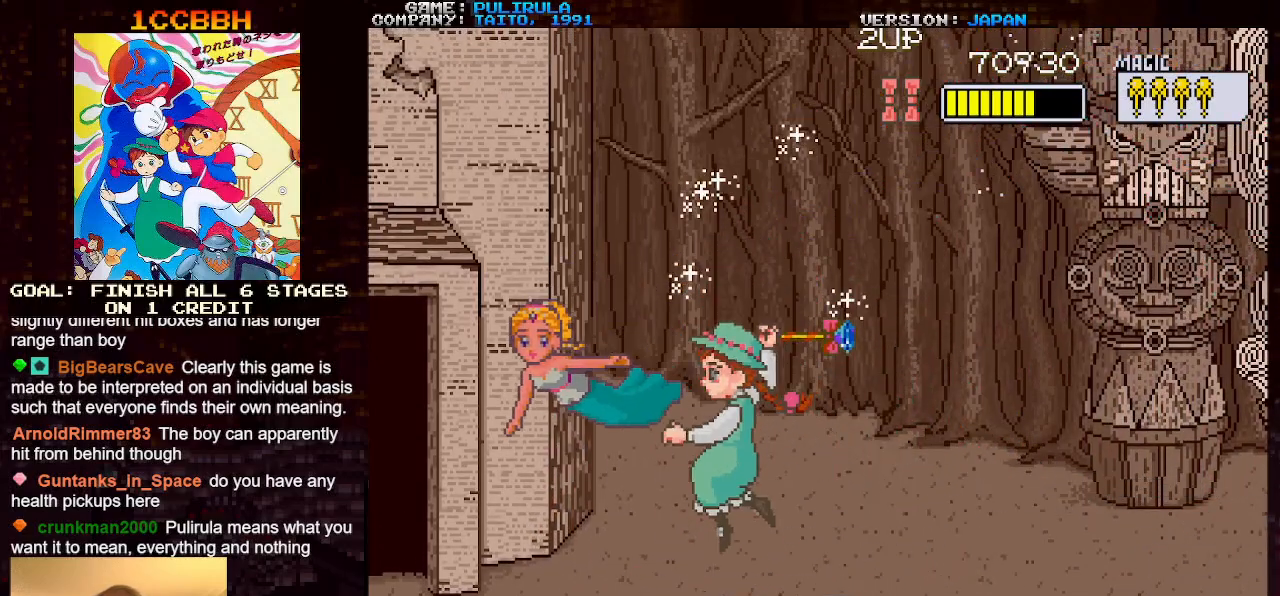
{"buttons": ["SQUARE"], "left_stick": "down", "events": [[166, "SQUARE", "up"], [233, "left_stick", "down"], [500, "SQUARE", "down"]]}
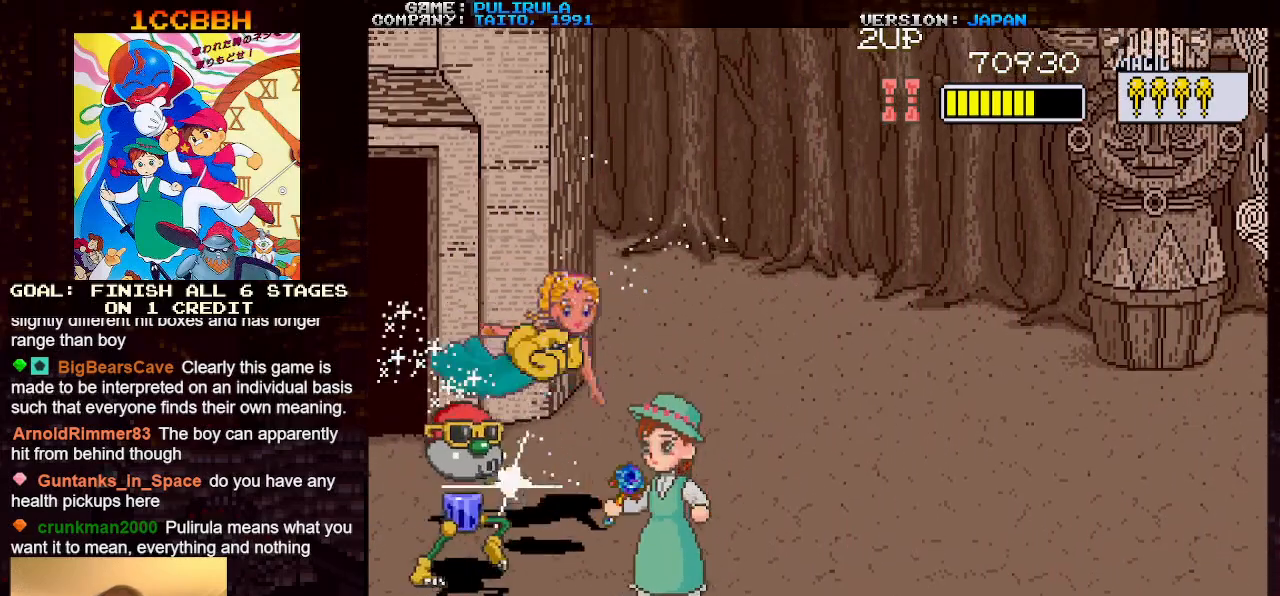
{"buttons": [], "left_stick": "down", "events": [[33, "left_stick", "left"], [100, "SQUARE", "up"], [100, "left_stick", "center"], [150, "left_stick", "down"]]}
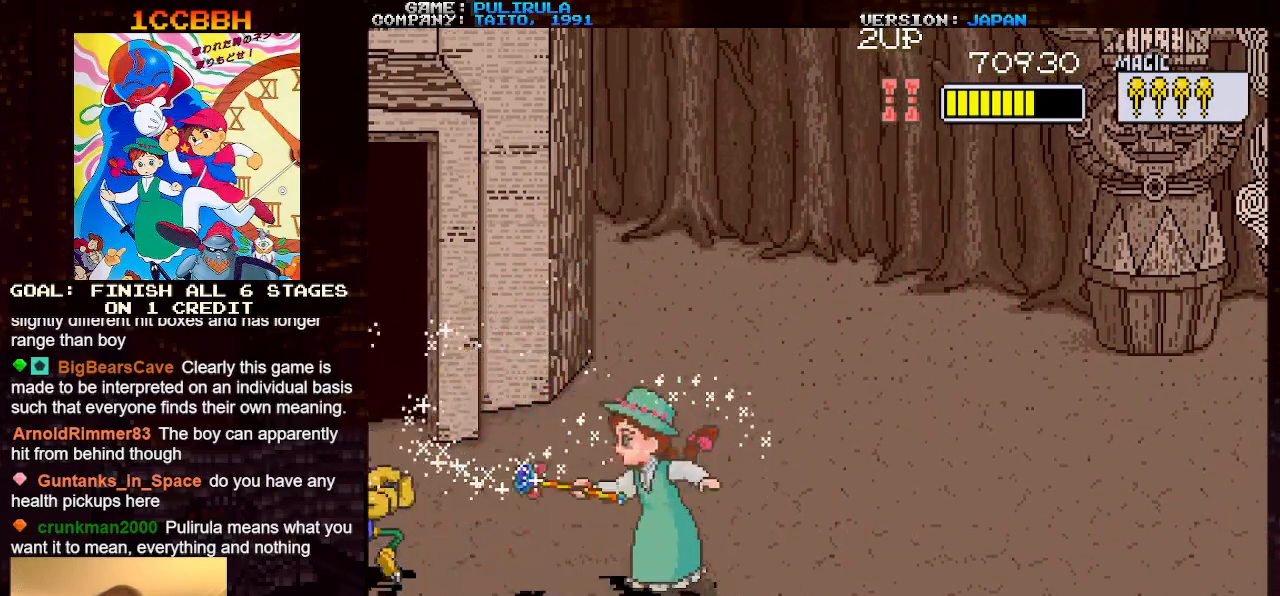
{"buttons": [], "left_stick": "down-right", "events": [[16, "left_stick", "down-right"]]}
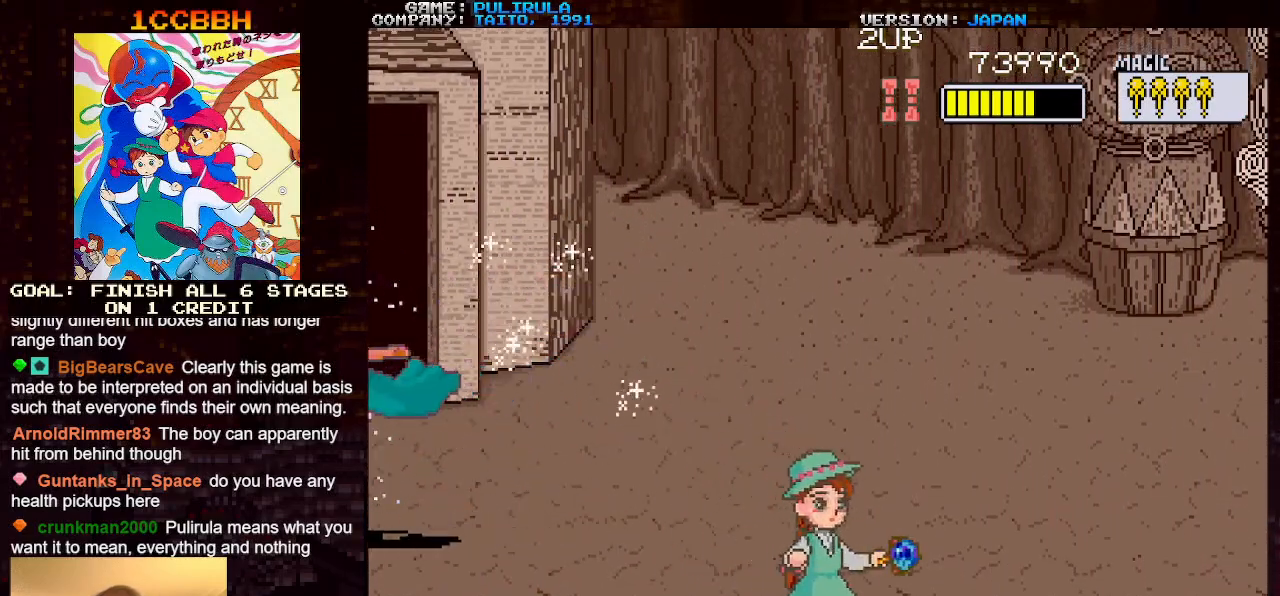
{"buttons": [], "left_stick": "center", "events": [[67, "left_stick", "center"]]}
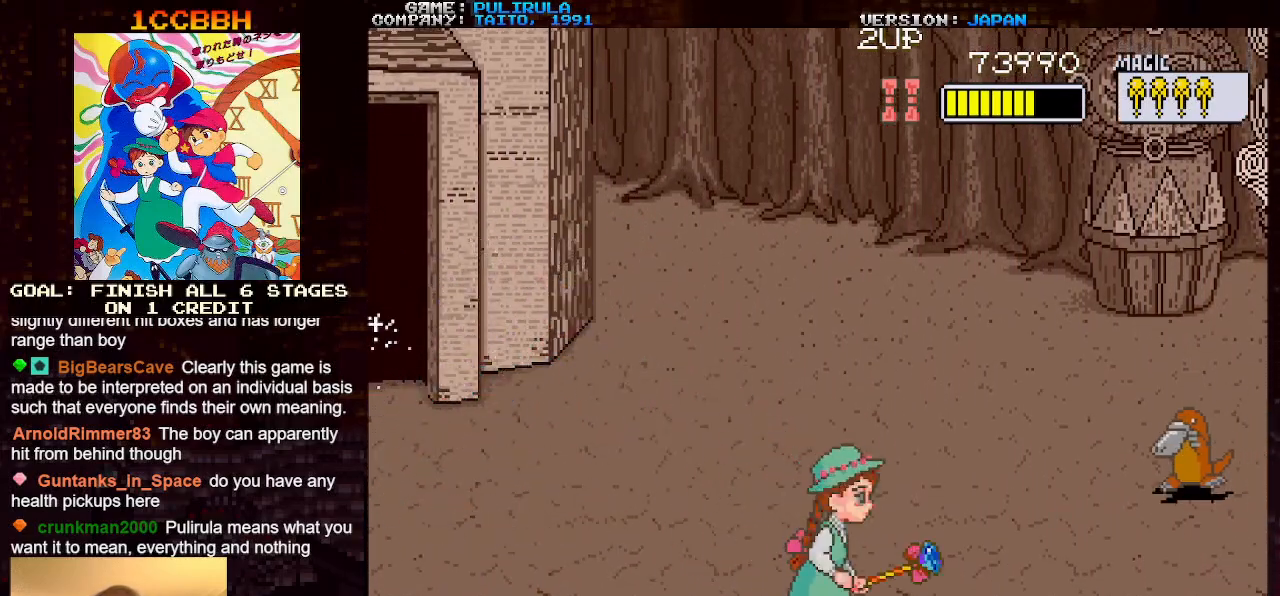
{"buttons": [], "left_stick": "up-left", "events": [[300, "left_stick", "up"], [483, "left_stick", "up-left"]]}
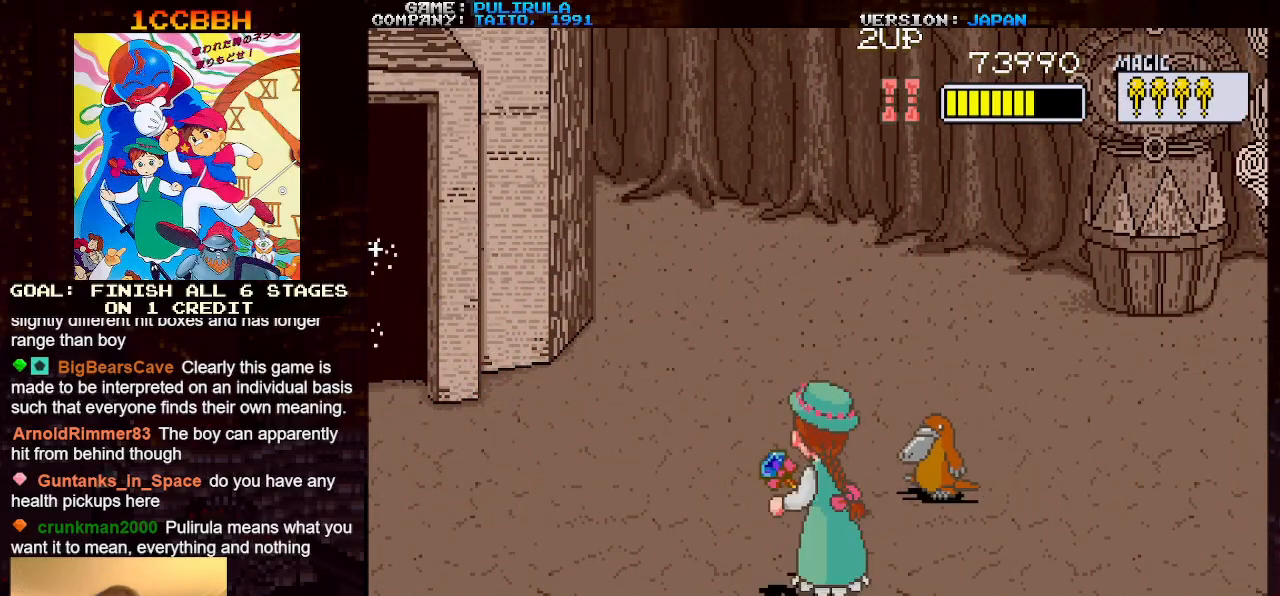
{"buttons": [], "left_stick": "up-right", "events": [[367, "left_stick", "up-right"]]}
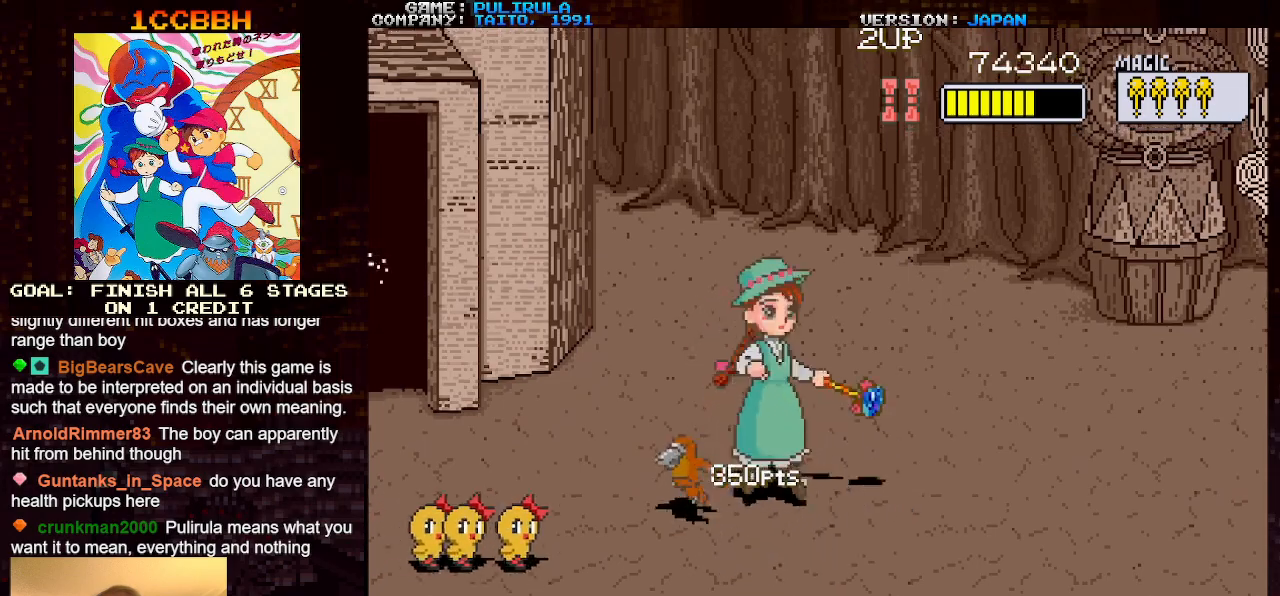
{"buttons": [], "left_stick": "center", "events": [[50, "left_stick", "down-right"], [133, "left_stick", "down"], [283, "left_stick", "left"], [450, "left_stick", "center"]]}
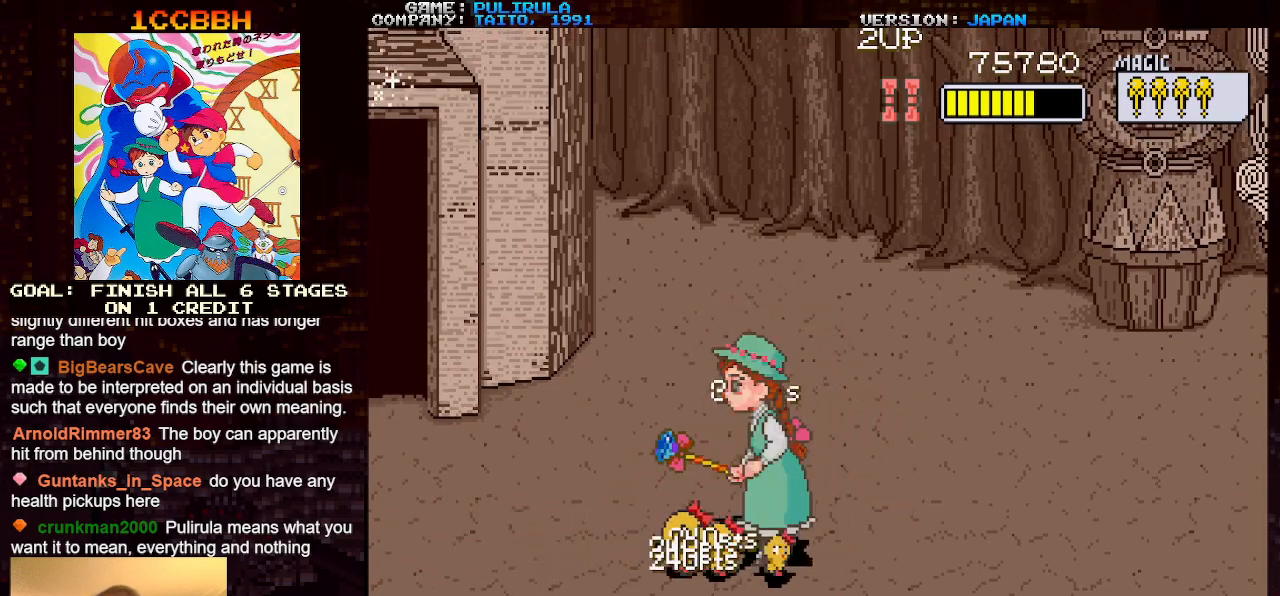
{"buttons": [], "left_stick": "right", "events": [[217, "left_stick", "right"]]}
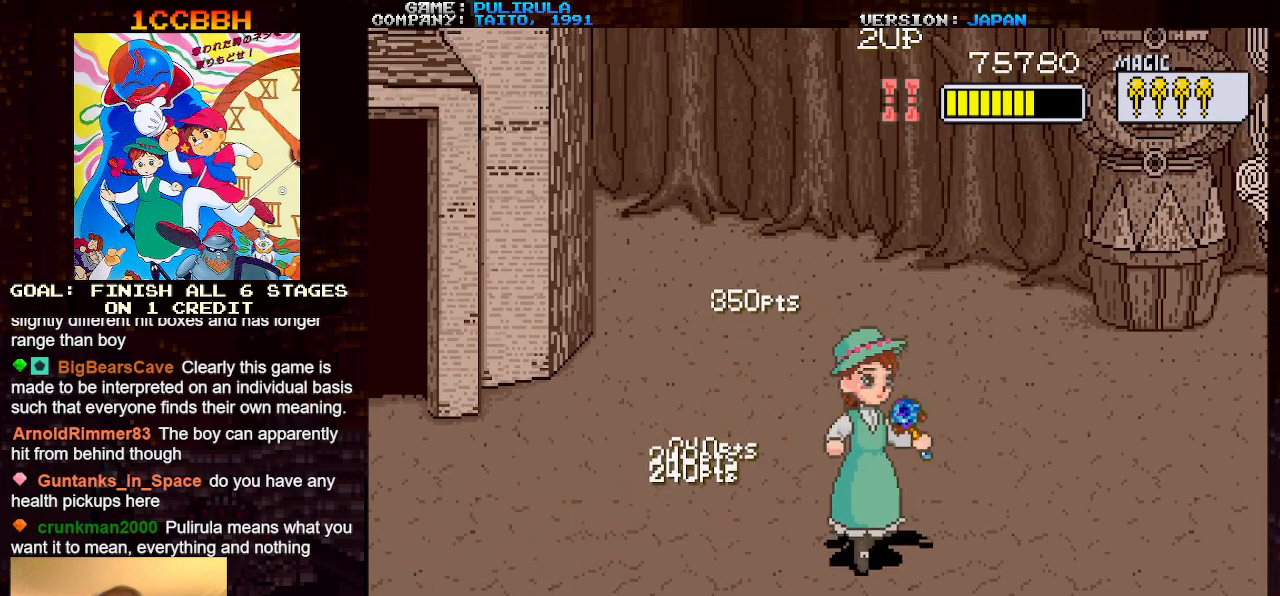
{"buttons": ["TRIANGLE"], "left_stick": "left", "events": [[150, "TRIANGLE", "down"], [300, "left_stick", "center"], [367, "left_stick", "left"]]}
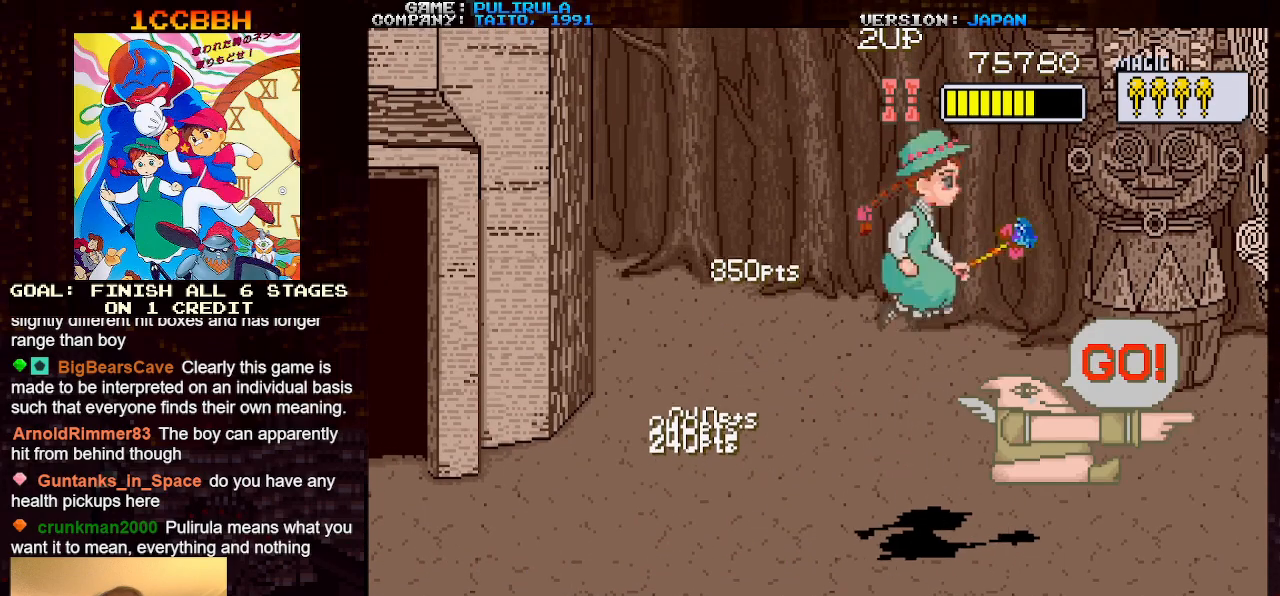
{"buttons": [], "left_stick": "right", "events": [[33, "SQUARE", "down"], [317, "SQUARE", "up"], [334, "TRIANGLE", "up"], [400, "left_stick", "center"], [501, "left_stick", "right"]]}
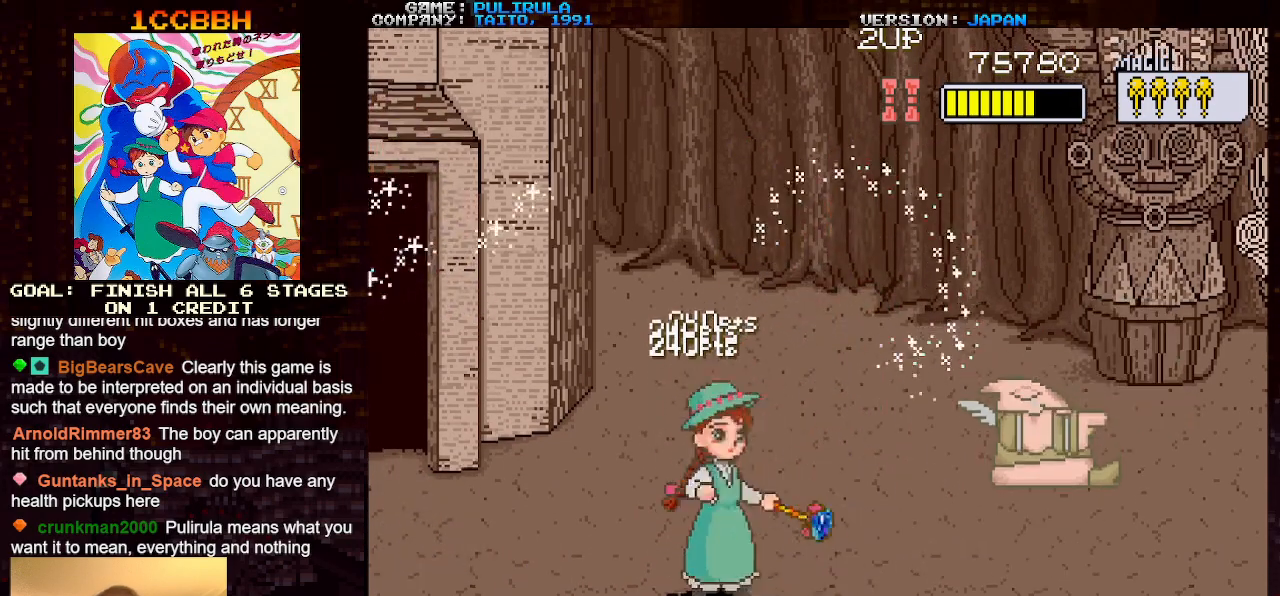
{"buttons": [], "left_stick": "right", "events": []}
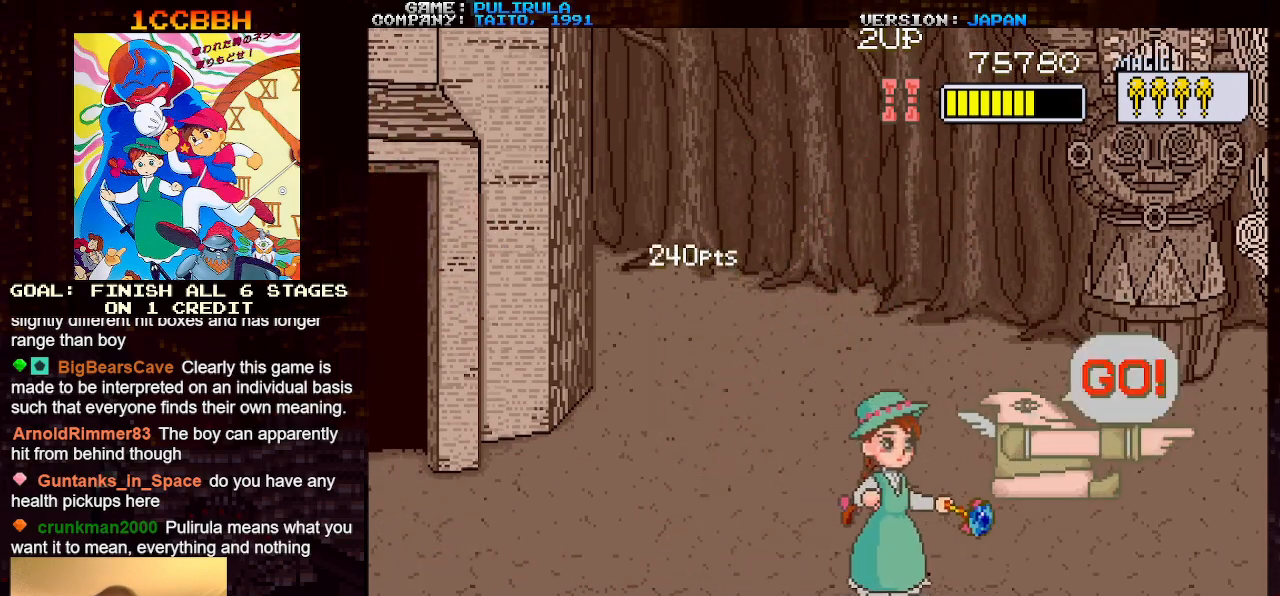
{"buttons": ["TRIANGLE"], "left_stick": "left", "events": [[167, "TRIANGLE", "down"], [501, "left_stick", "left"]]}
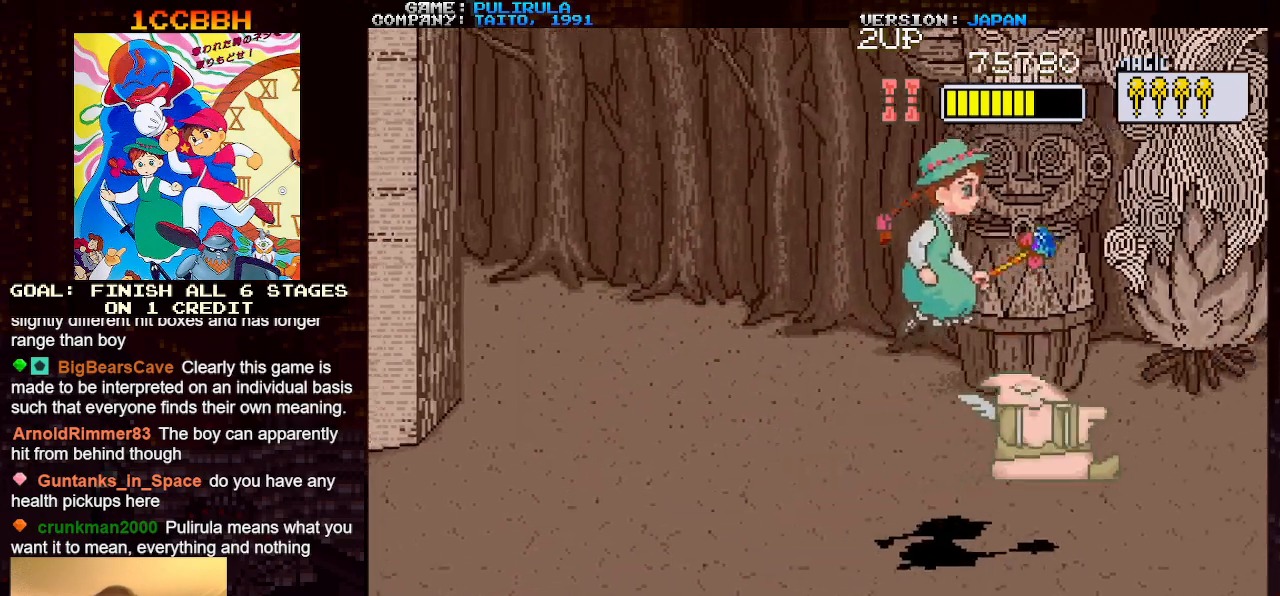
{"buttons": [], "left_stick": "right", "events": [[200, "left_stick", "center"], [250, "left_stick", "right"], [316, "TRIANGLE", "up"]]}
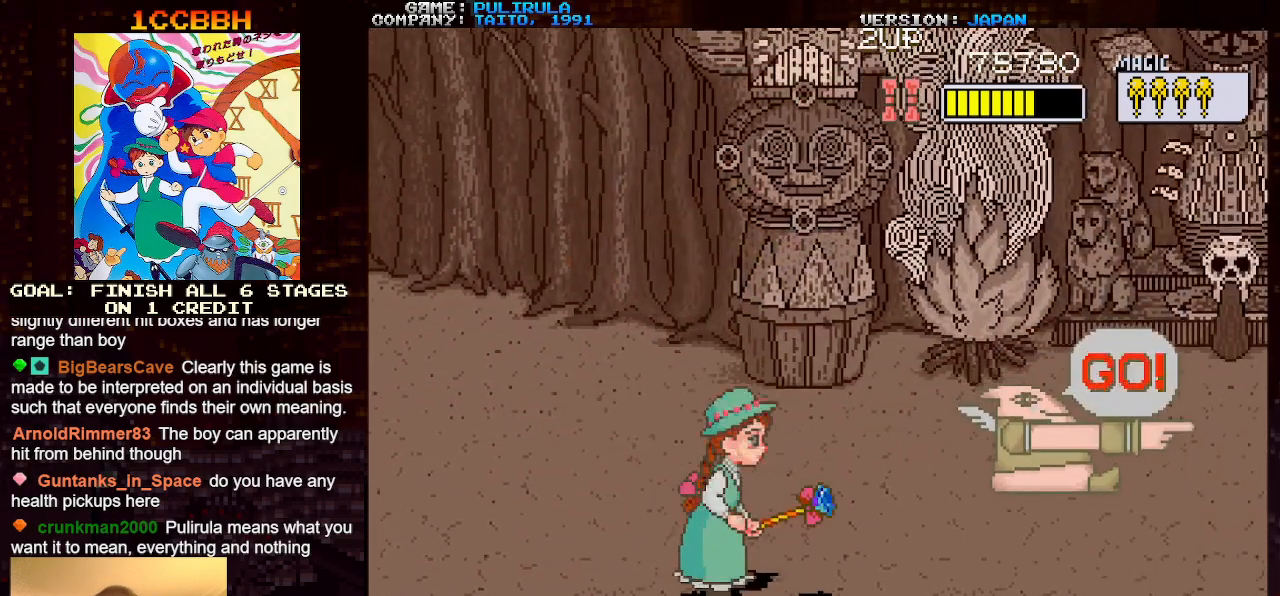
{"buttons": [], "left_stick": "center", "events": [[17, "left_stick", "center"]]}
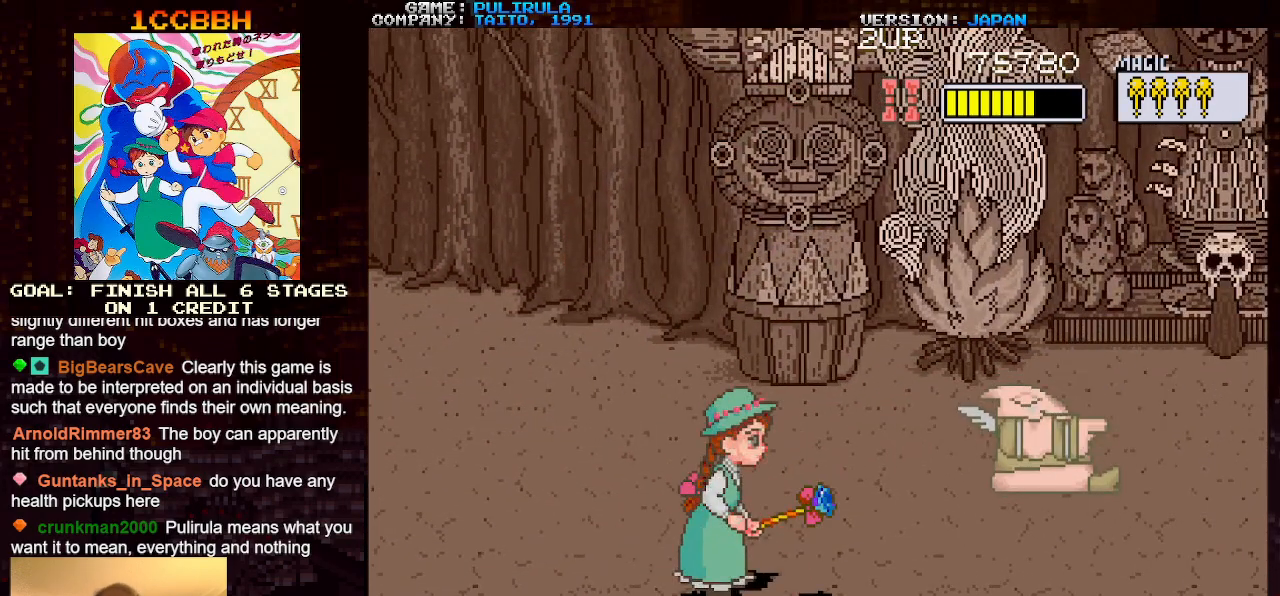
{"buttons": [], "left_stick": "down-right", "events": [[33, "left_stick", "down-right"]]}
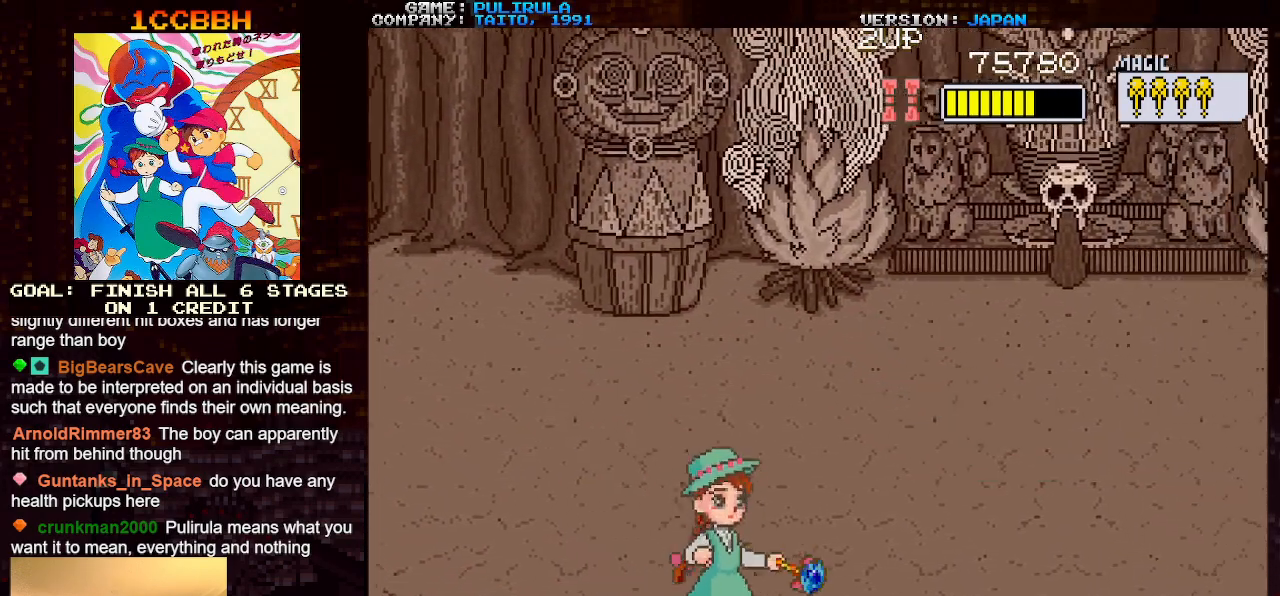
{"buttons": [], "left_stick": "down-right", "events": []}
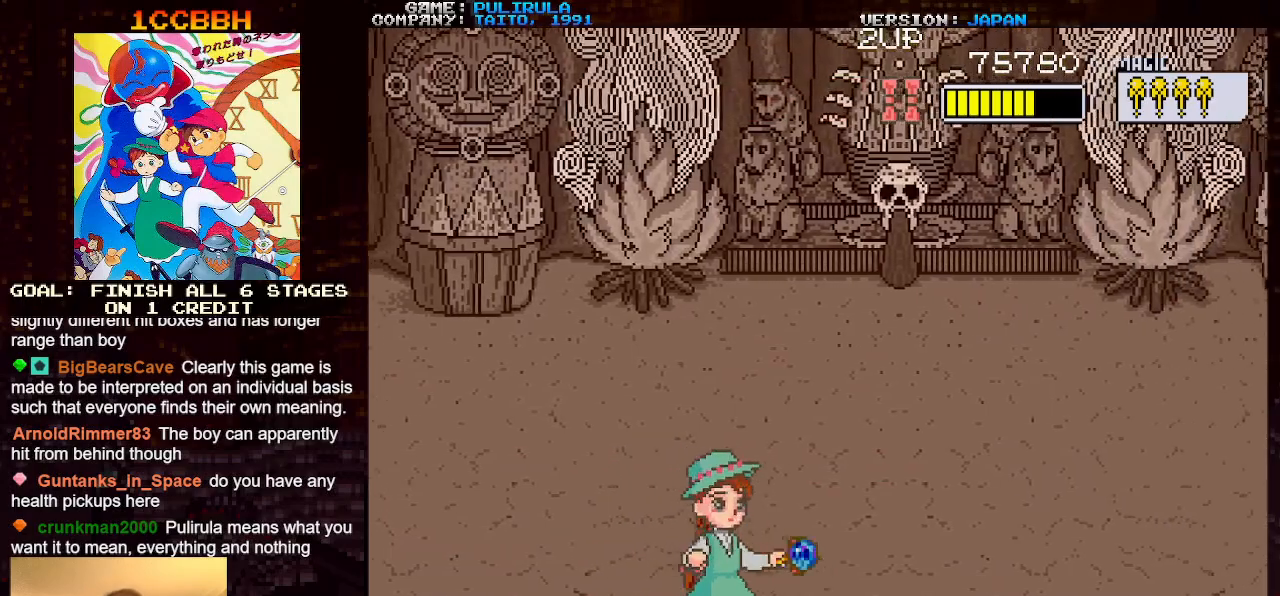
{"buttons": [], "left_stick": "left", "events": [[333, "left_stick", "left"]]}
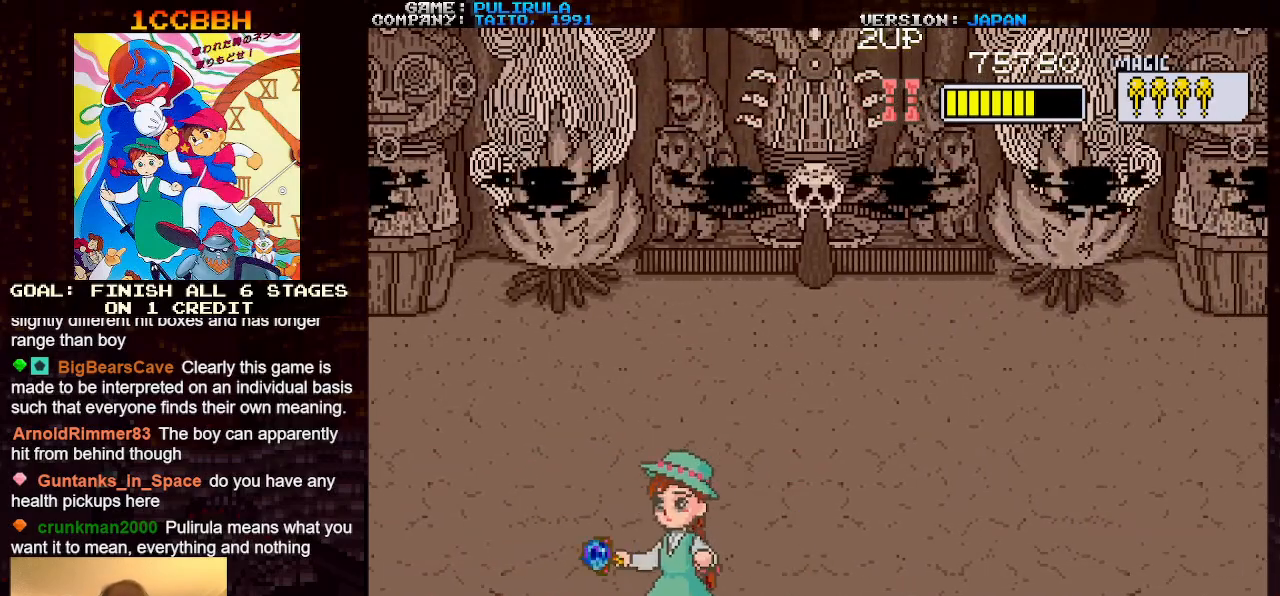
{"buttons": [], "left_stick": "right", "events": [[367, "left_stick", "center"], [417, "left_stick", "right"]]}
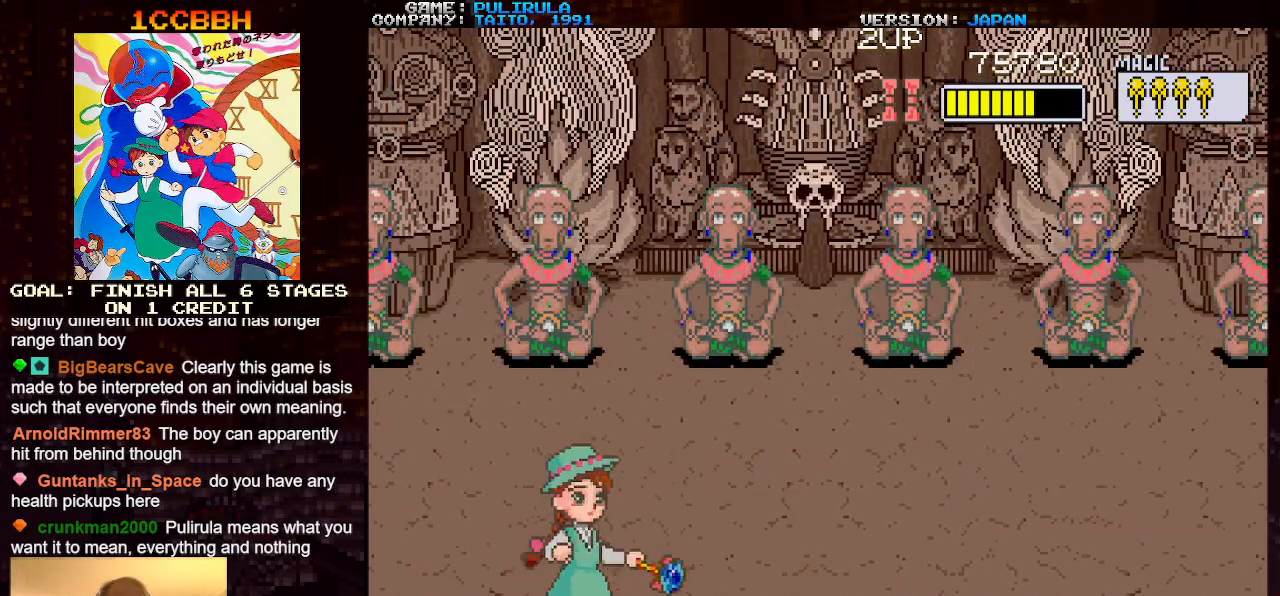
{"buttons": [], "left_stick": "center", "events": [[83, "left_stick", "center"]]}
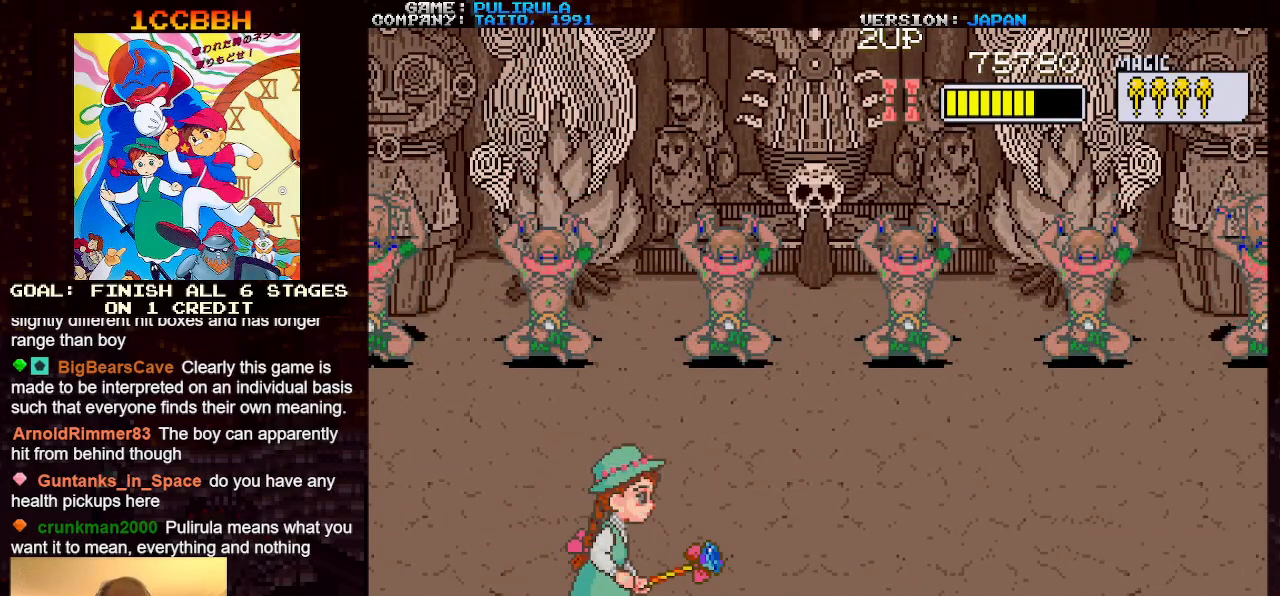
{"buttons": [], "left_stick": "center", "events": []}
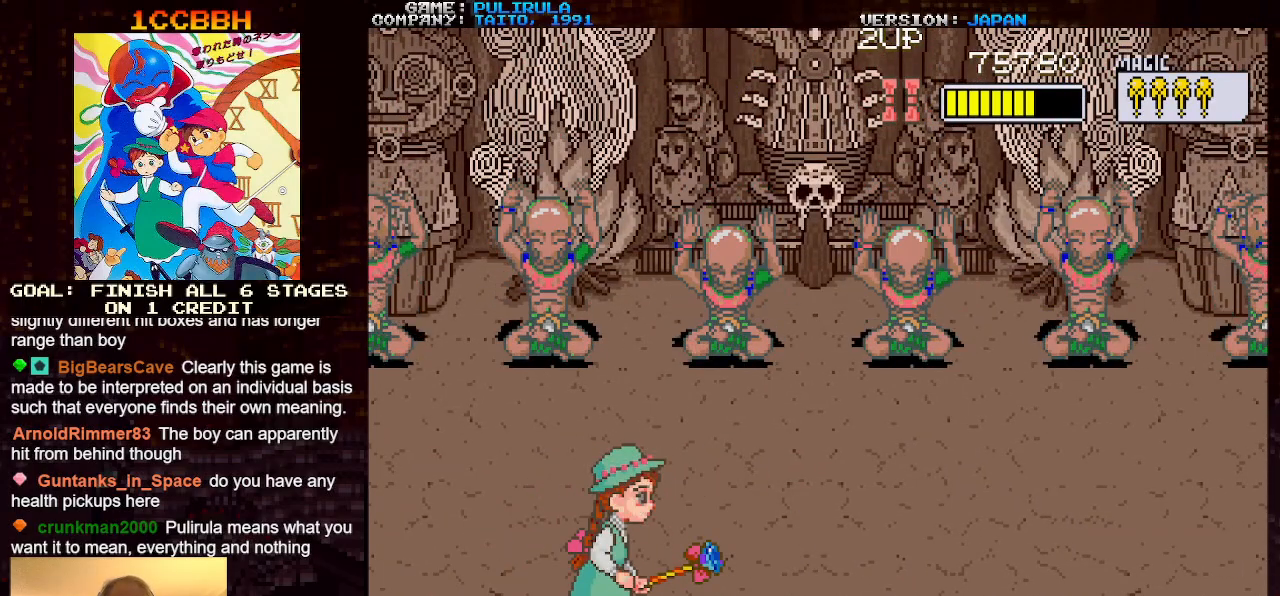
{"buttons": [], "left_stick": "center", "events": []}
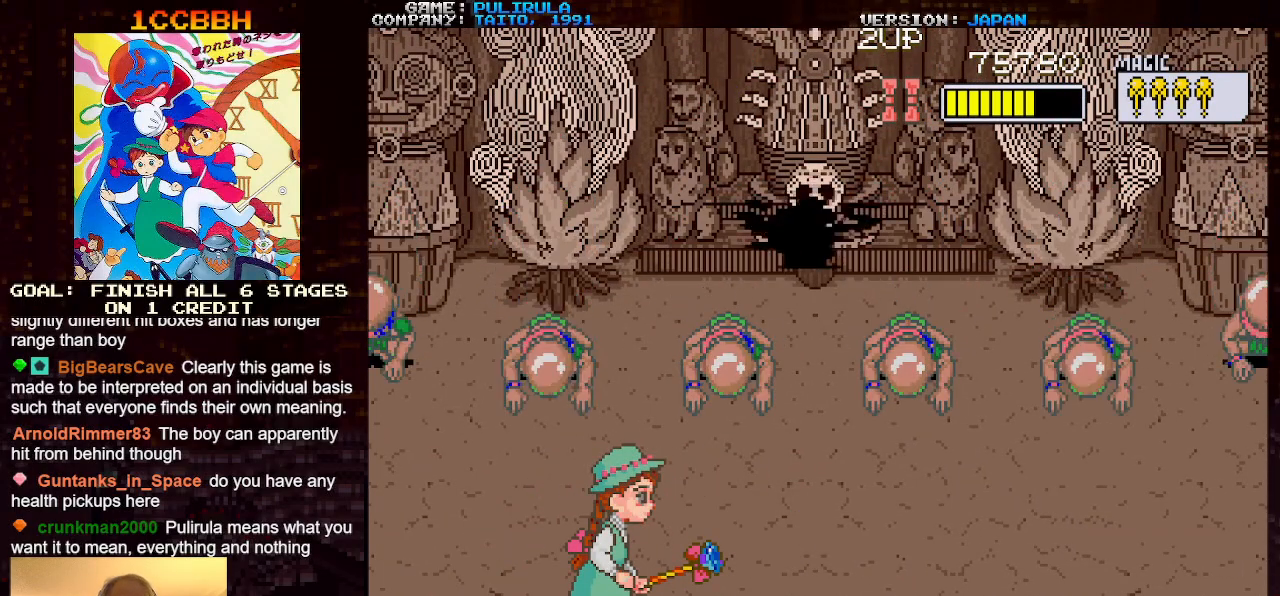
{"buttons": [], "left_stick": "center", "events": []}
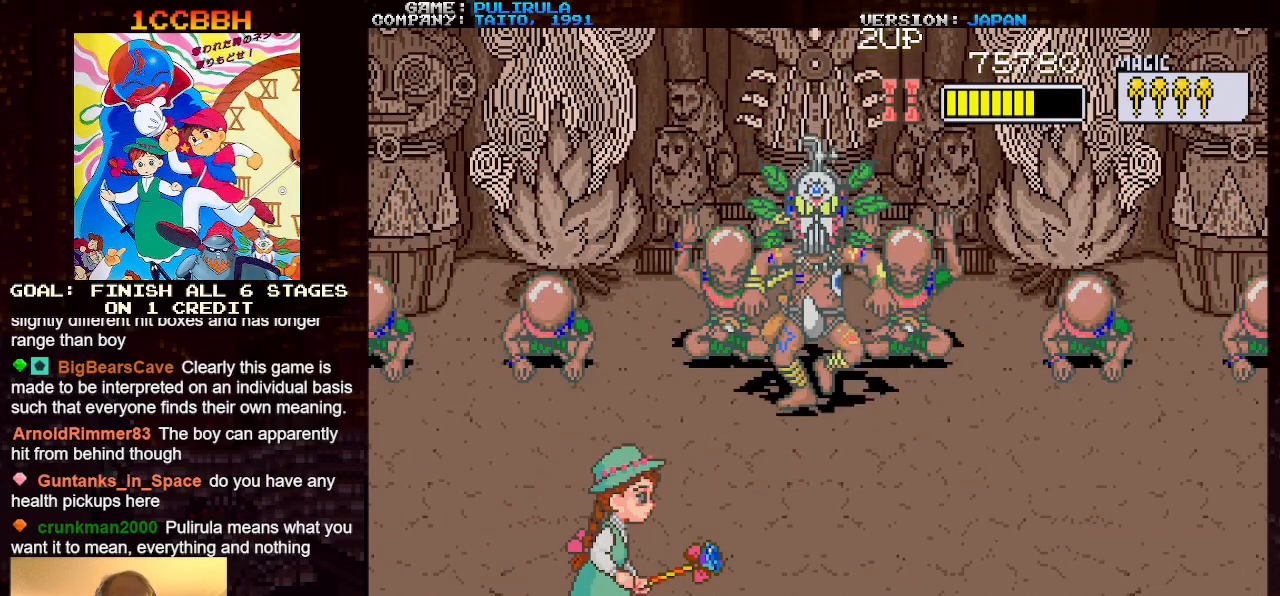
{"buttons": [], "left_stick": "center", "events": []}
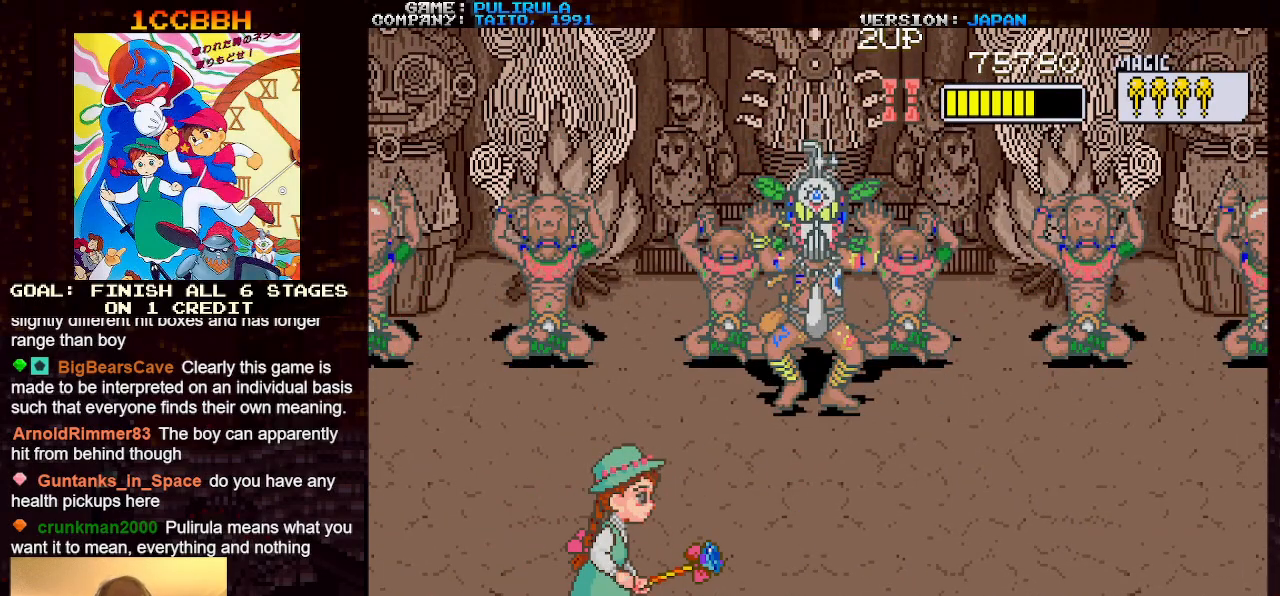
{"buttons": [], "left_stick": "center", "events": [[267, "left_stick", "right"], [384, "left_stick", "center"], [450, "left_stick", "left"], [501, "left_stick", "center"]]}
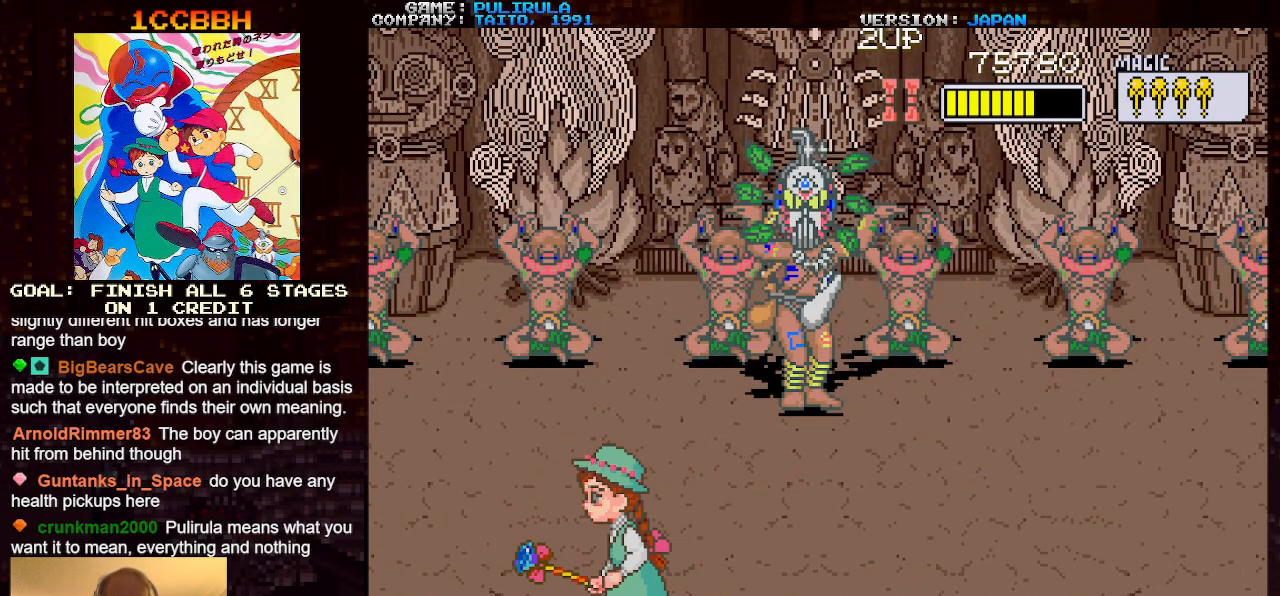
{"buttons": [], "left_stick": "right", "events": [[350, "left_stick", "right"]]}
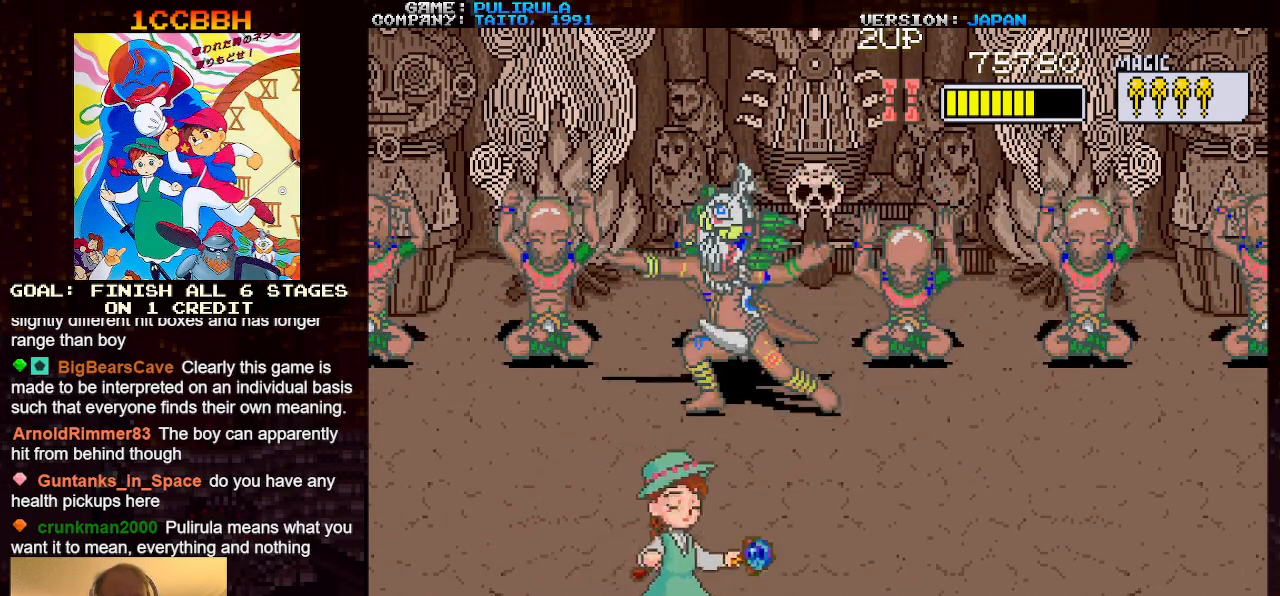
{"buttons": [], "left_stick": "center", "events": [[167, "left_stick", "left"], [250, "left_stick", "center"]]}